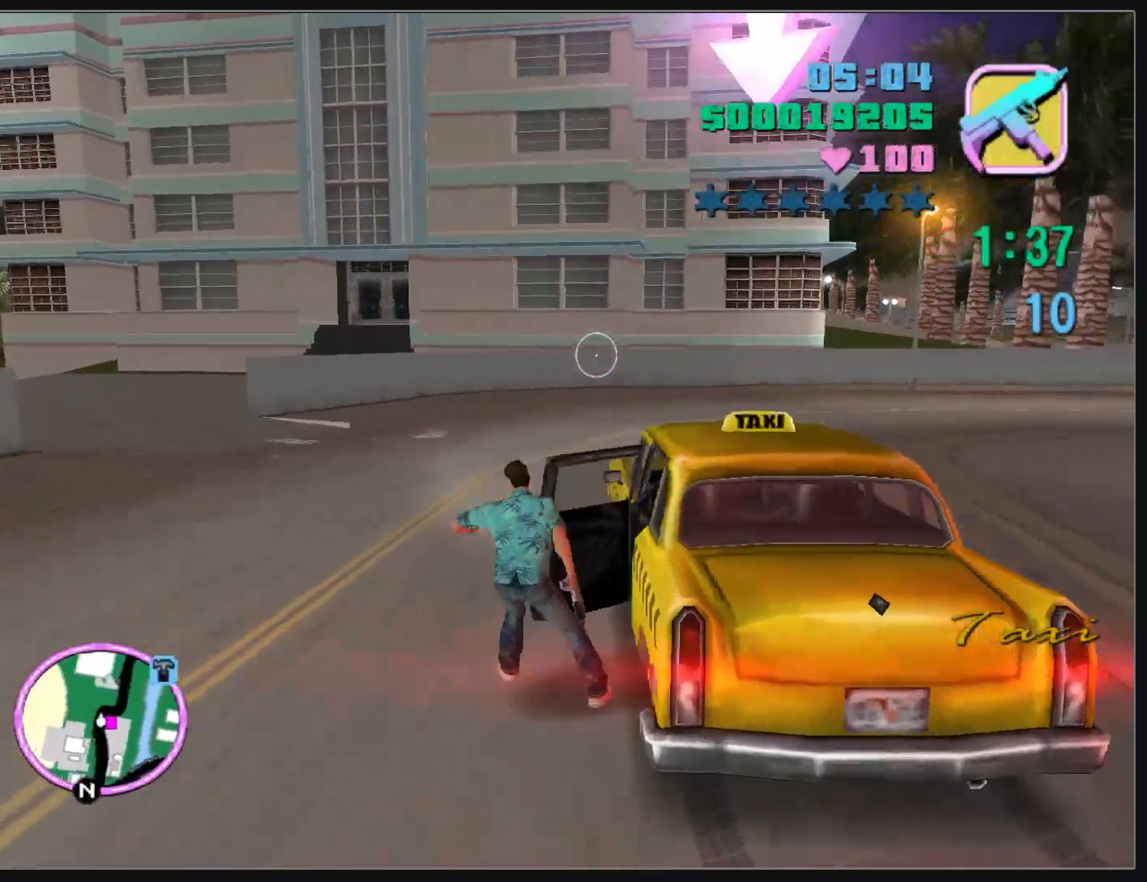
Gameplay with keyboard and mouse; each line is a JSON object with the keys and mouse buttons held at the frame after it. "events" lists presses ("down") and releases ("up") of "w", "mouse_left", "mouse_wheel" and "mouse_right" between this image and that frame as [ms after this image, input, new state], when the widget could be followed in between. "mouse_left", "mouse_wheel", "mouse_right" = the "left", "wheel", "right" buttons of the "mouse" list. No other keys are recorded. "wheel" means that the mouse wheel is clicked or scrolled. Mouse movement is not recorded.
{"keys": ["w"], "mouse": [], "events": [[67, "w", "down"]]}
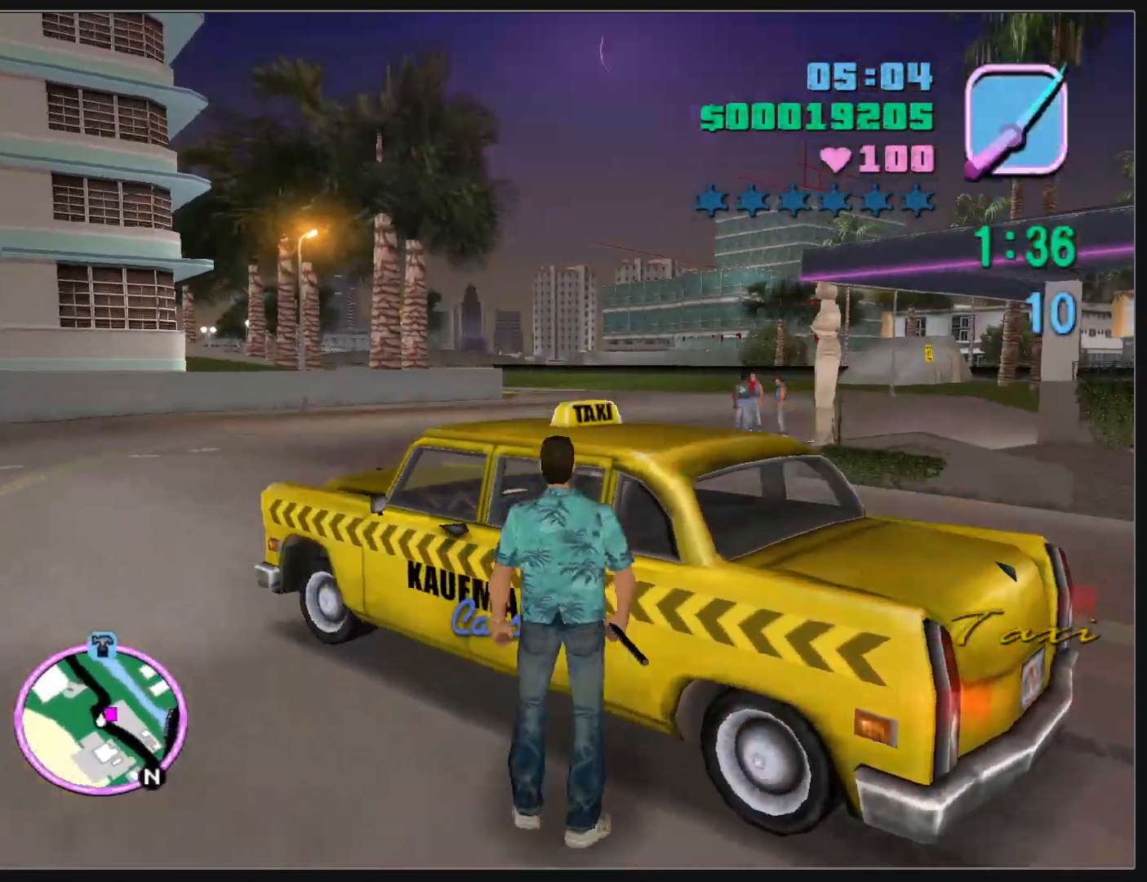
{"keys": ["w"], "mouse": [], "events": [[233, "mouse_left", "down"], [317, "mouse_left", "up"]]}
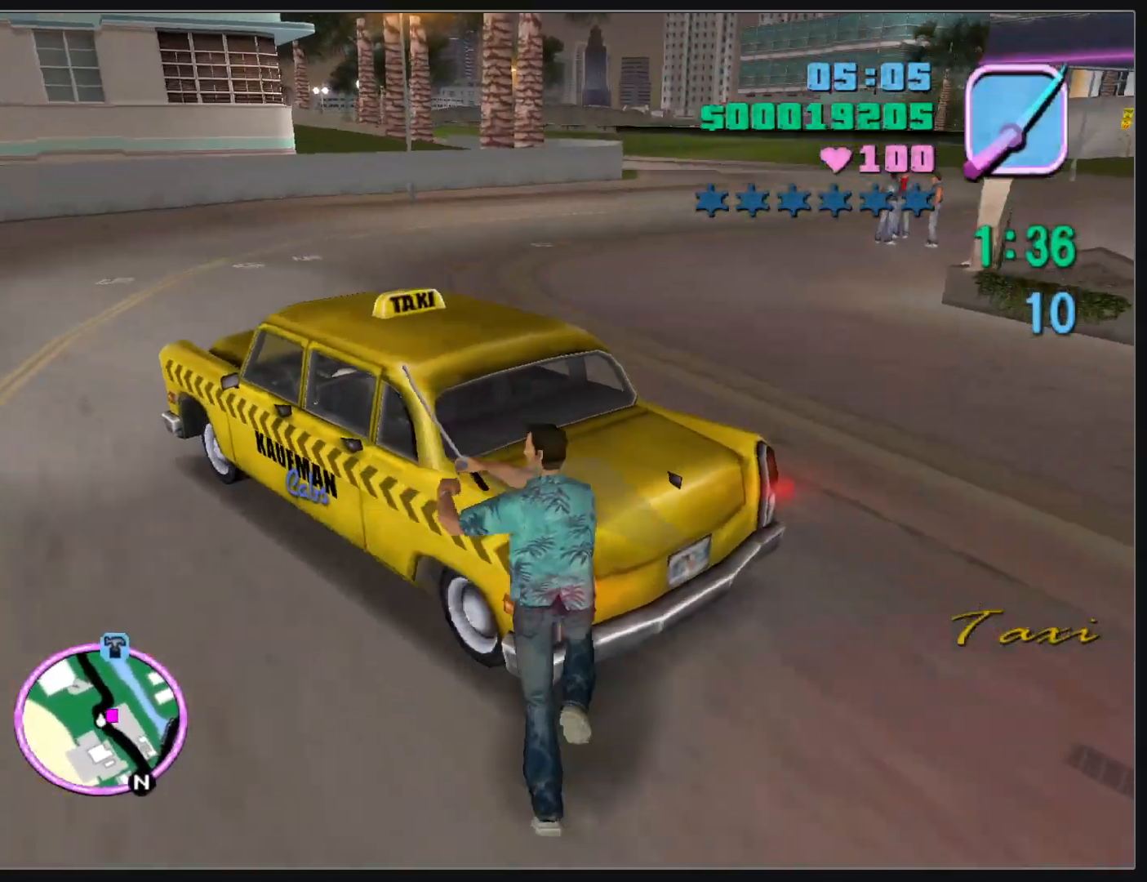
{"keys": ["w"], "mouse": [], "events": []}
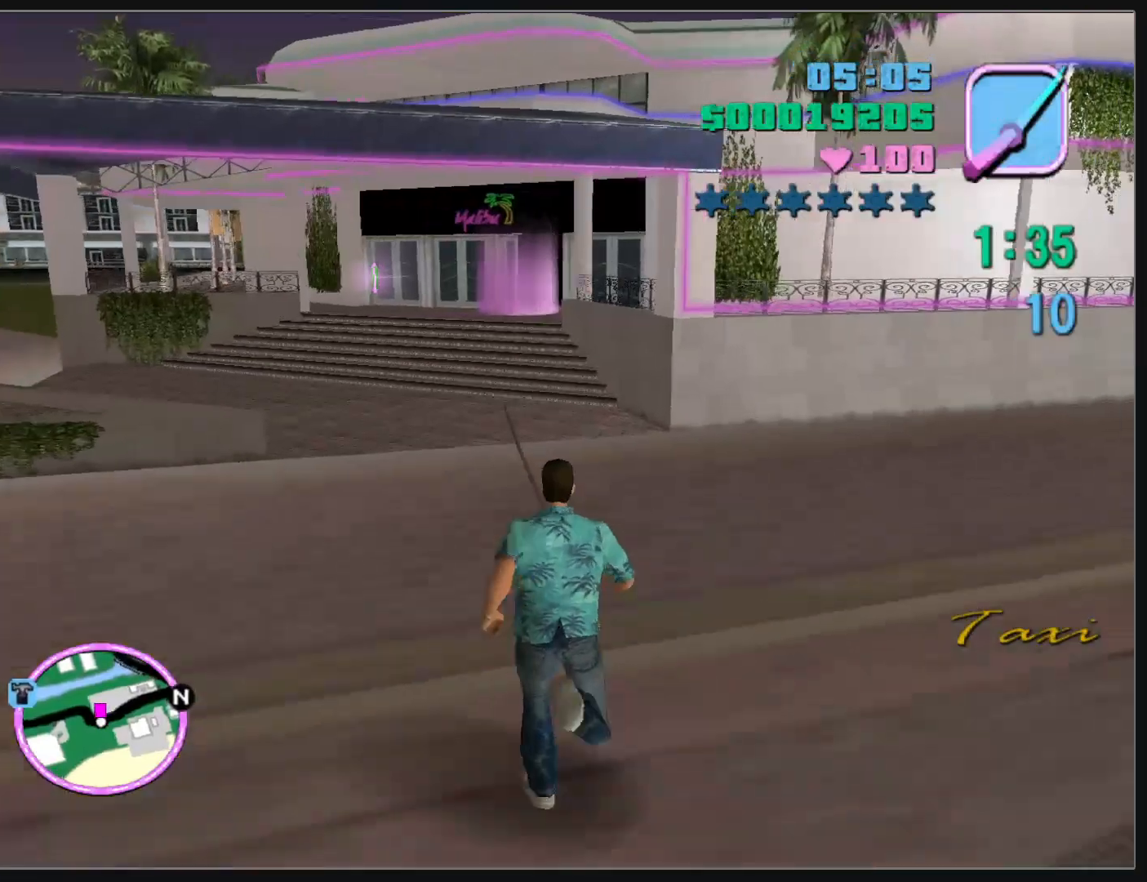
{"keys": ["w"], "mouse": [], "events": []}
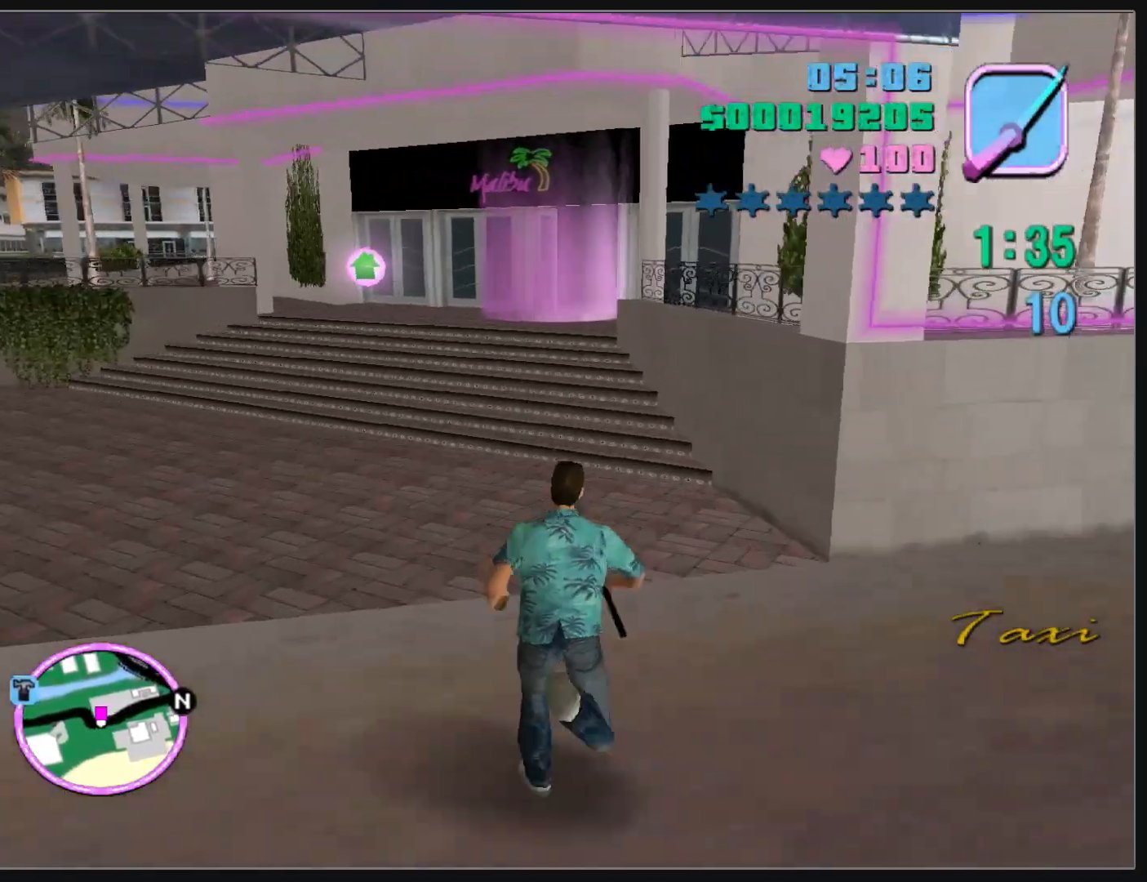
{"keys": ["w"], "mouse": [], "events": []}
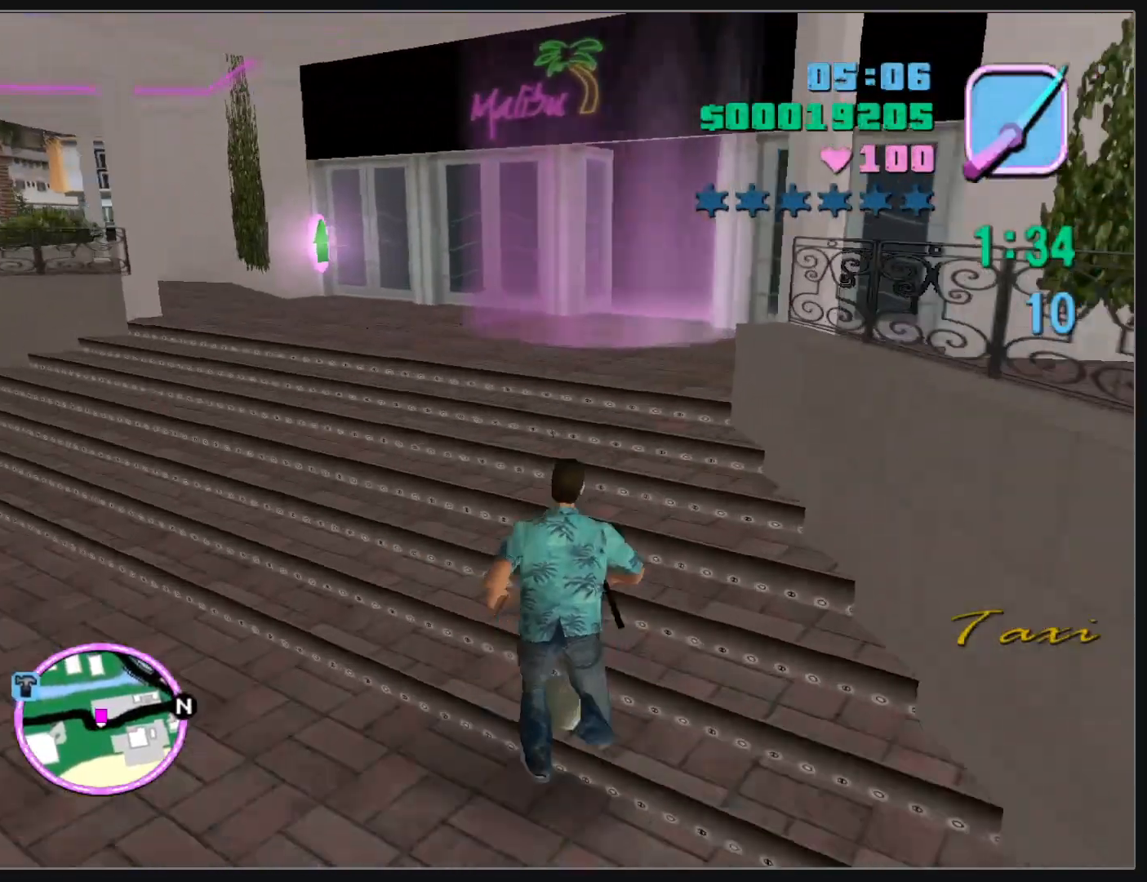
{"keys": [], "mouse": [], "events": [[283, "w", "up"]]}
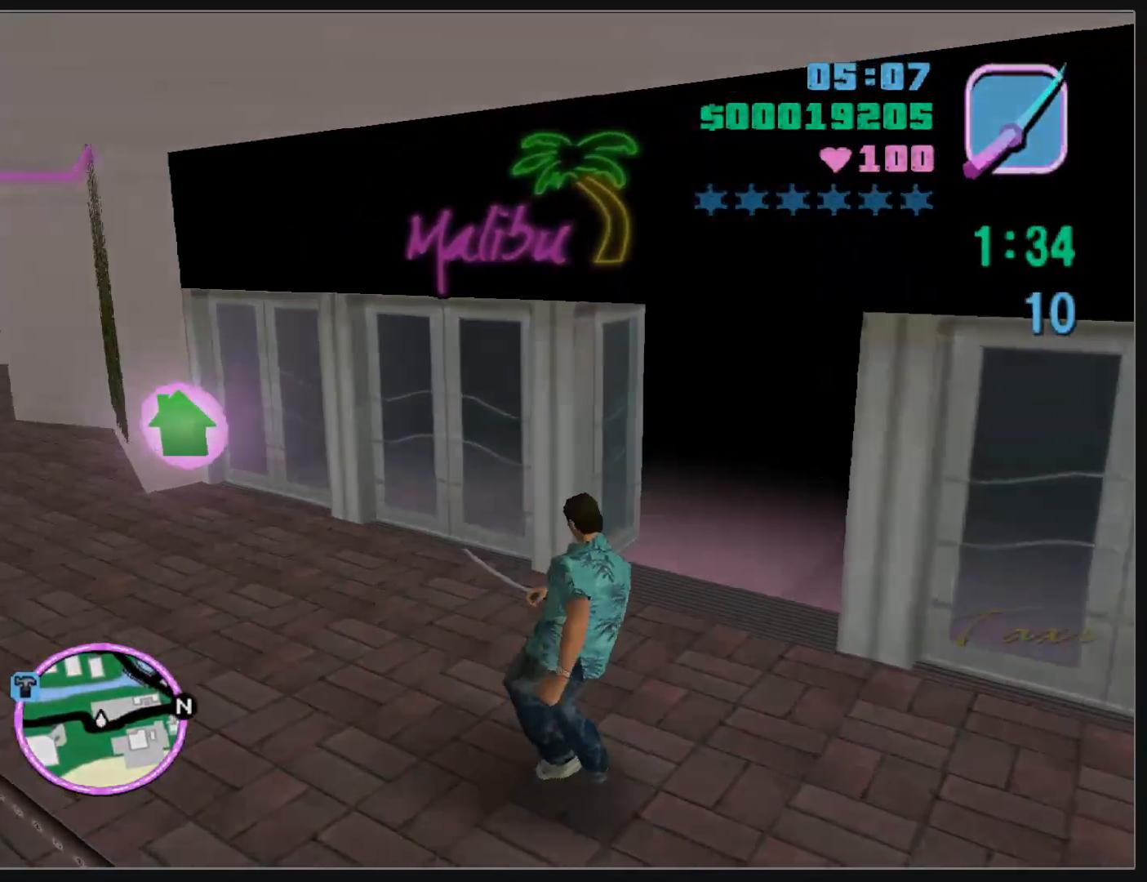
{"keys": [], "mouse": [], "events": []}
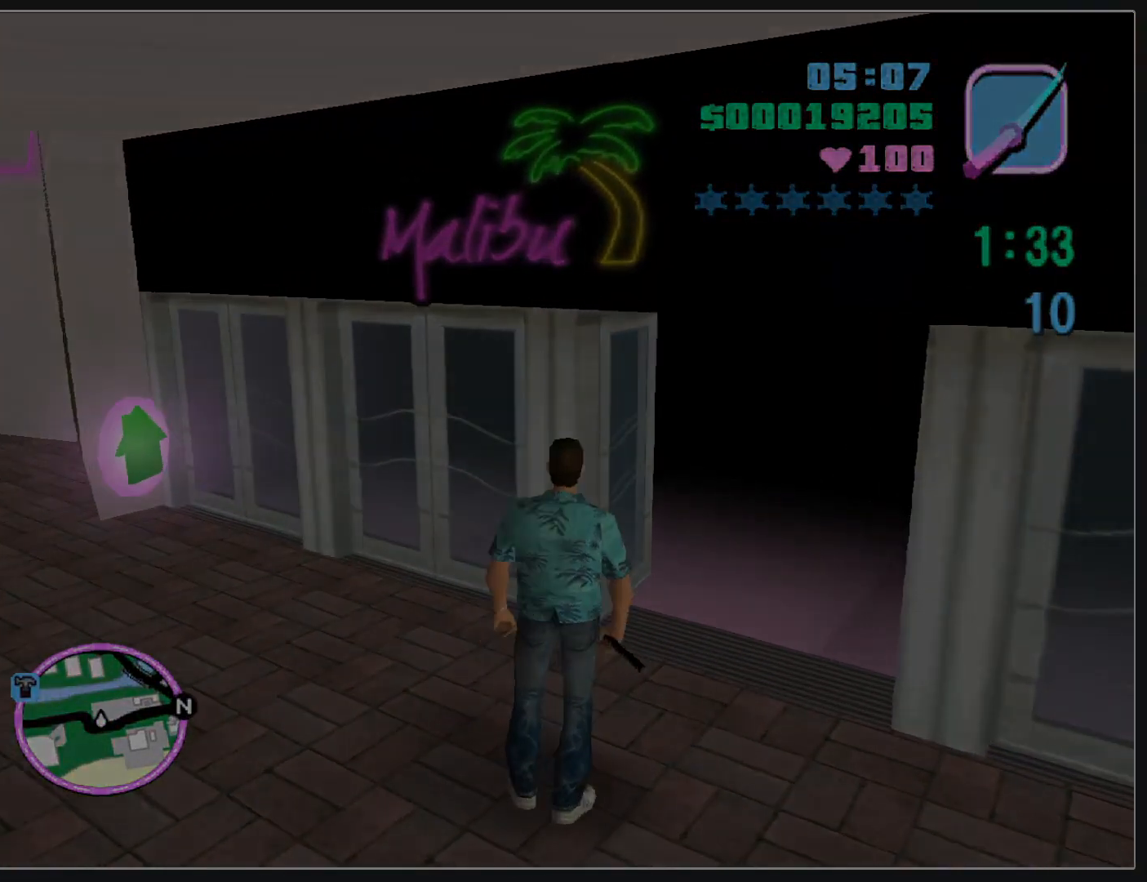
{"keys": [], "mouse": [], "events": []}
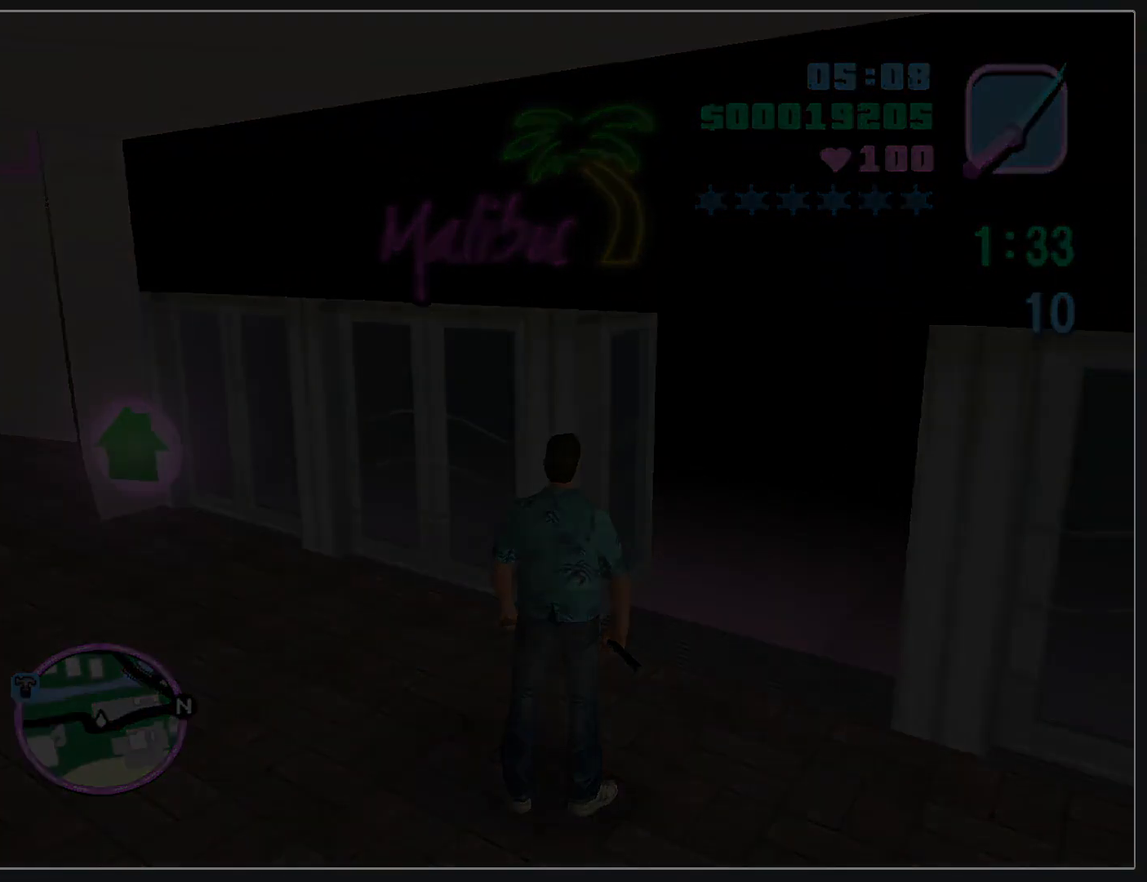
{"keys": [], "mouse": [], "events": []}
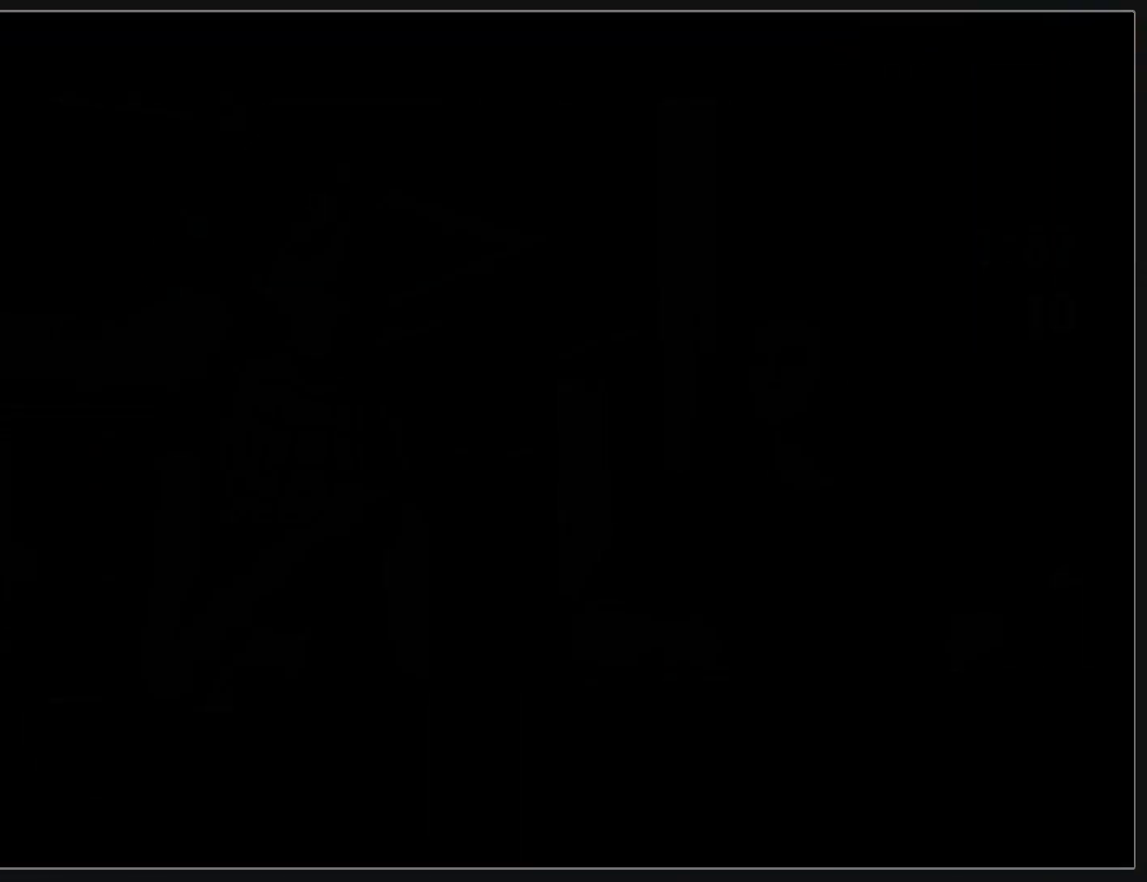
{"keys": ["w"], "mouse": [], "events": [[500, "w", "down"]]}
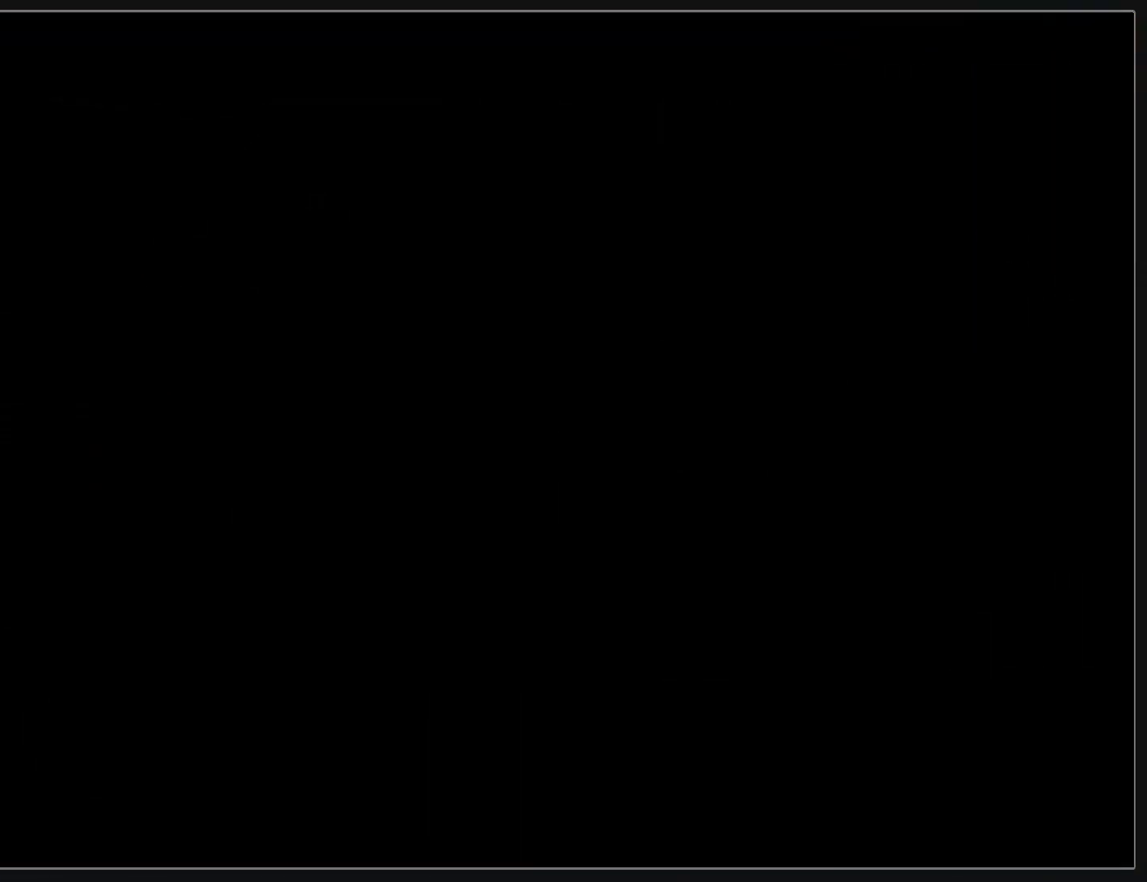
{"keys": ["w"], "mouse": [], "events": []}
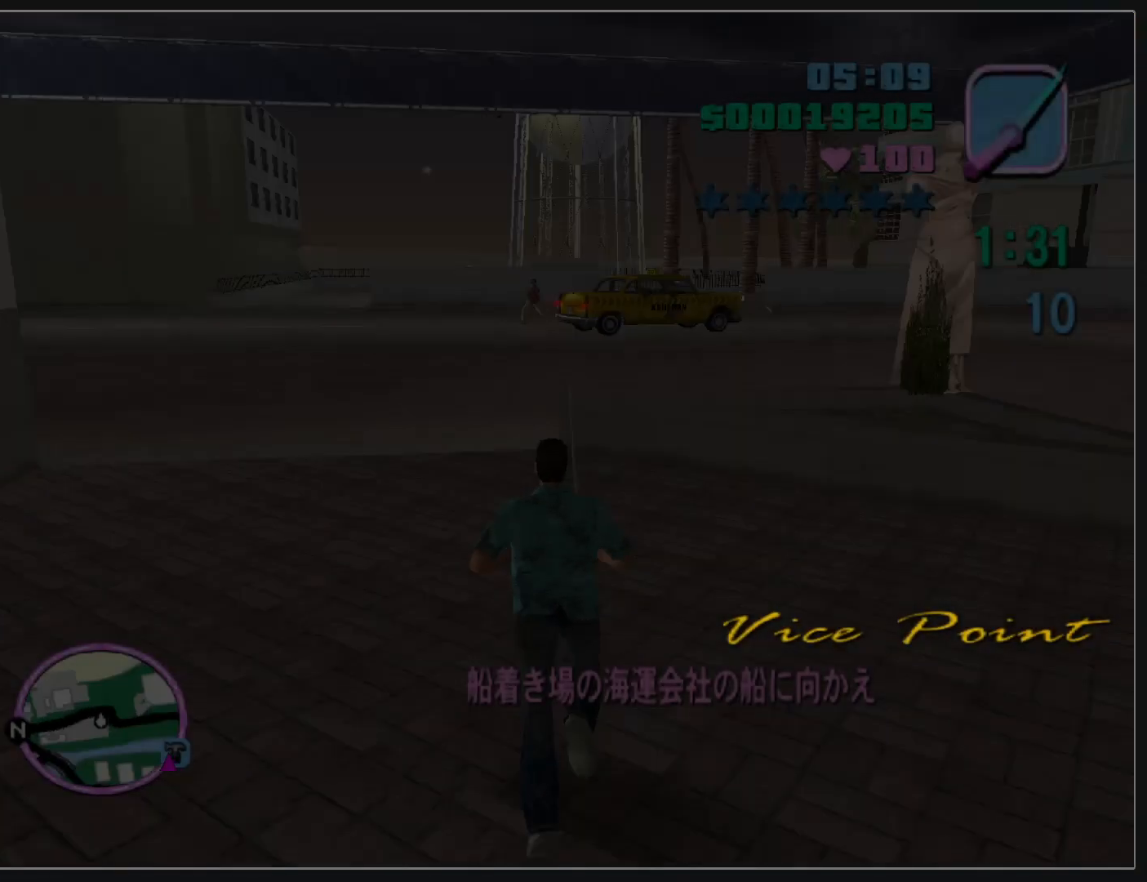
{"keys": ["w"], "mouse": [], "events": []}
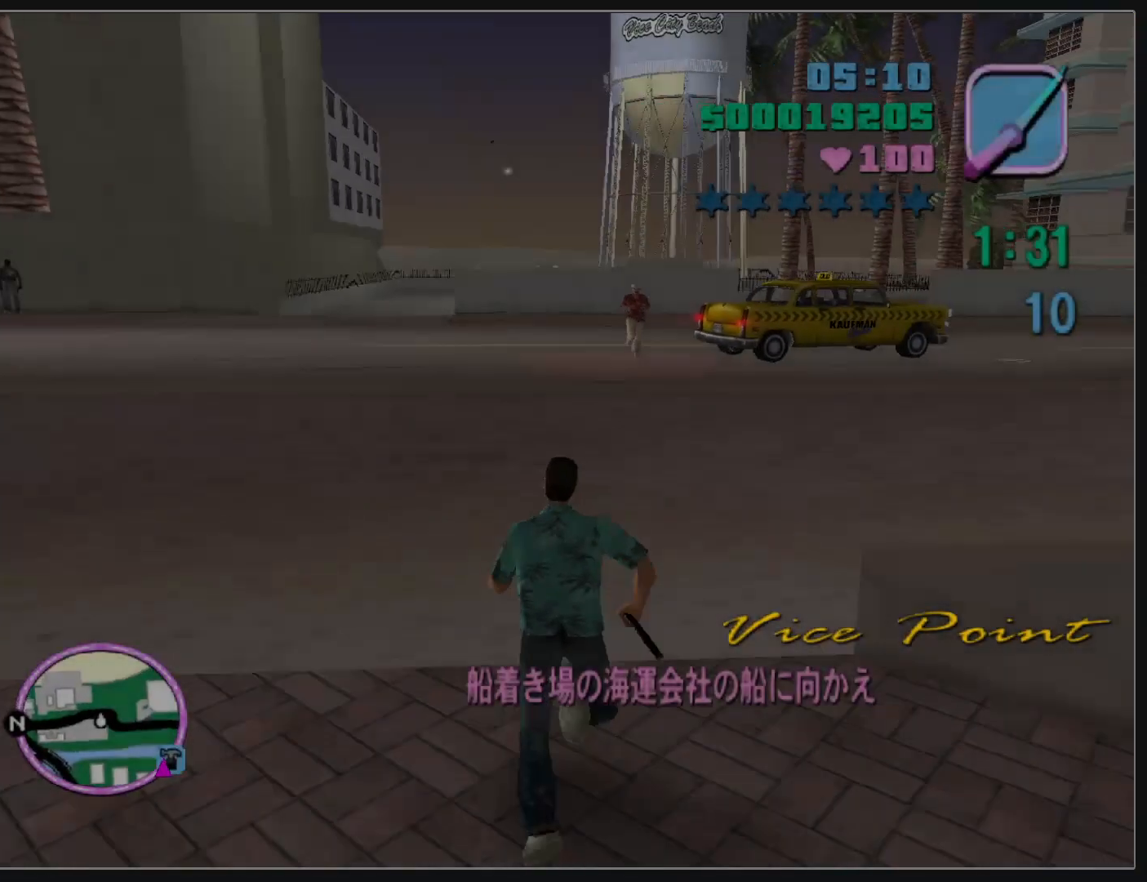
{"keys": ["w"], "mouse": [], "events": [[350, "mouse_left", "down"], [500, "mouse_left", "up"]]}
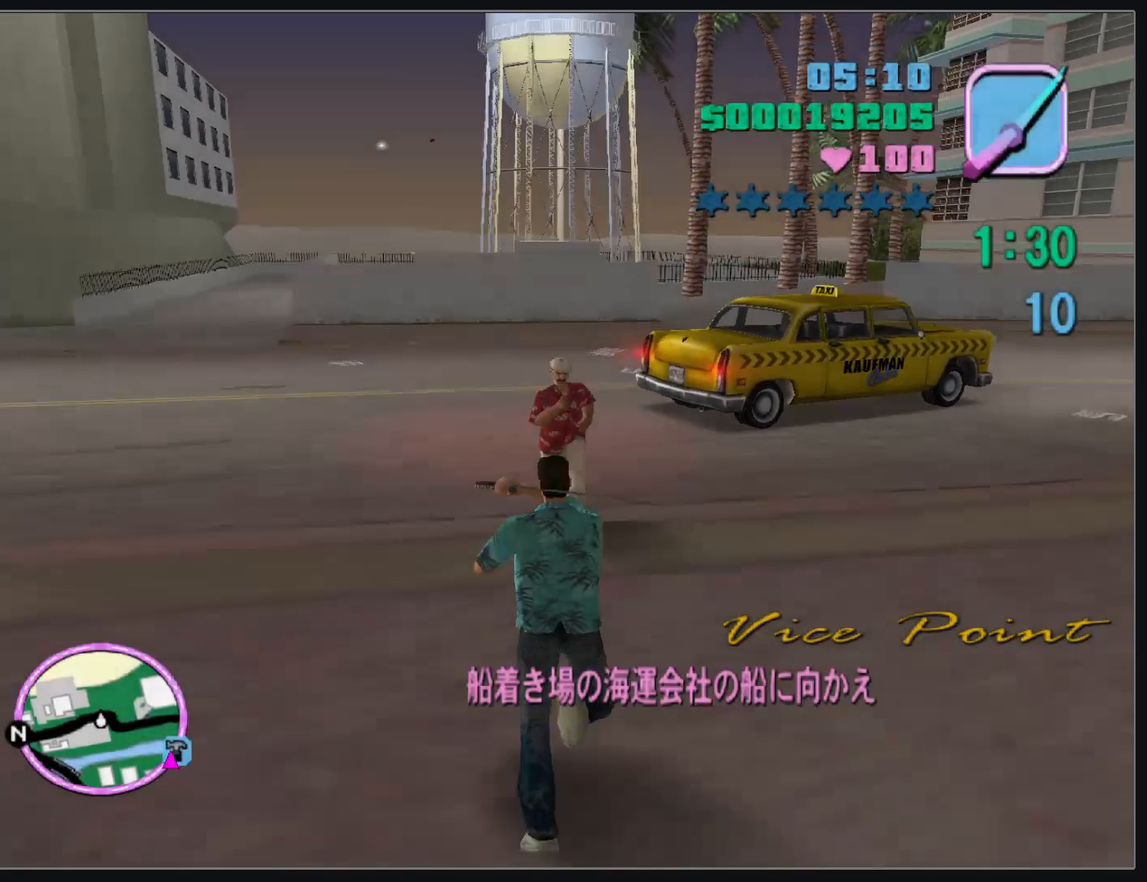
{"keys": ["w"], "mouse": [], "events": []}
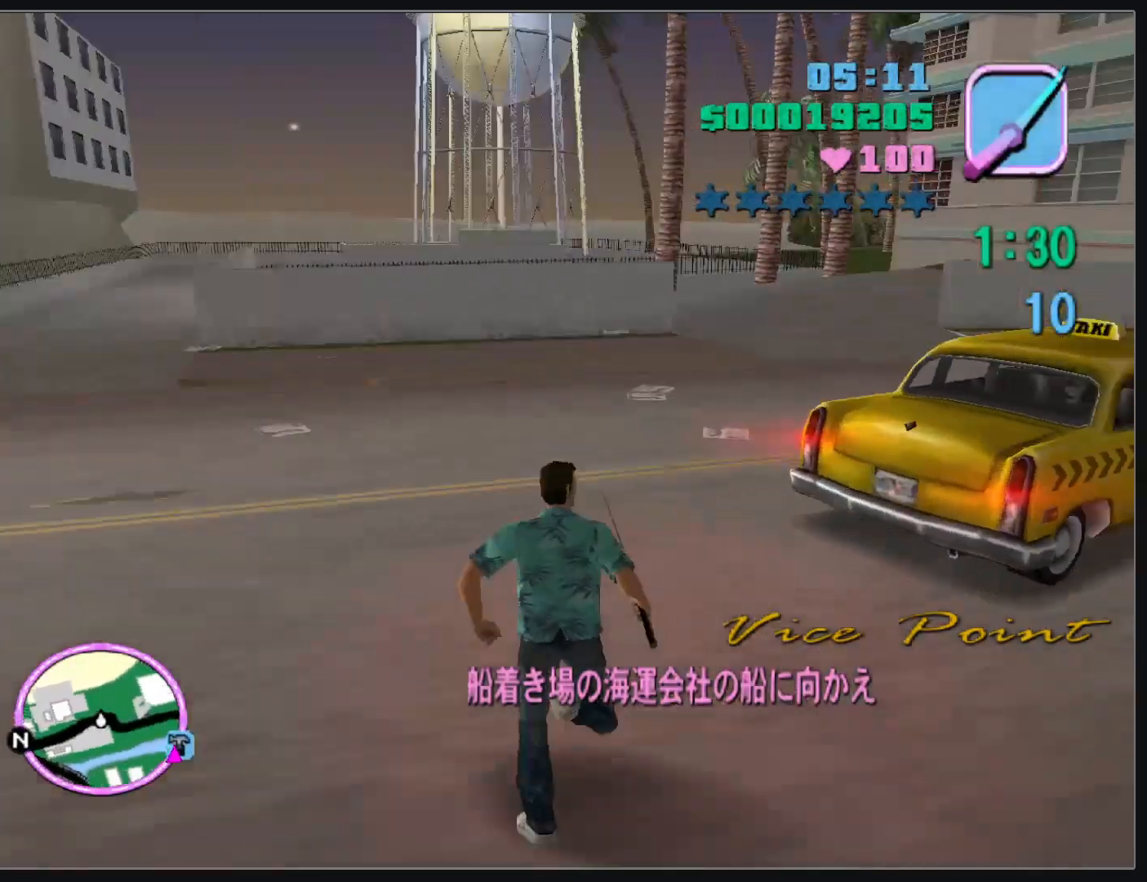
{"keys": [], "mouse": [], "events": [[417, "w", "up"]]}
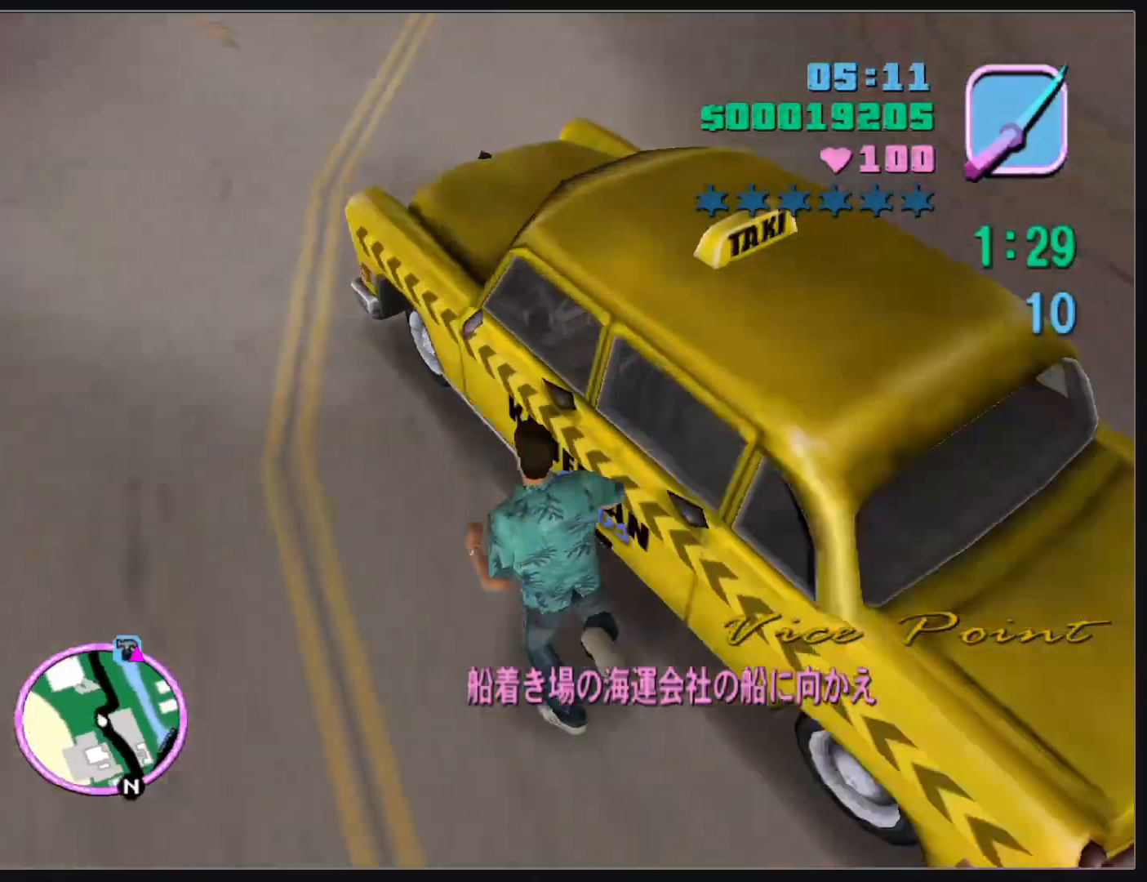
{"keys": [], "mouse": [], "events": []}
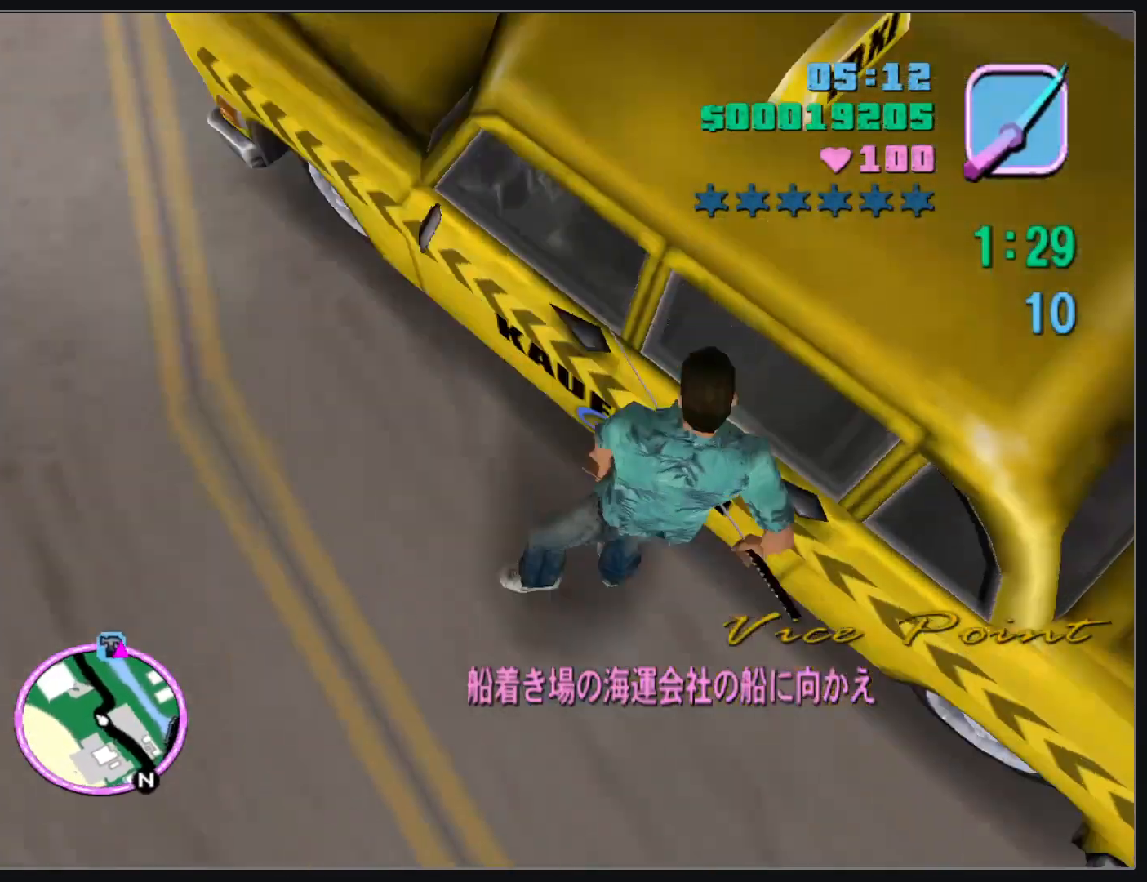
{"keys": [], "mouse": [], "events": []}
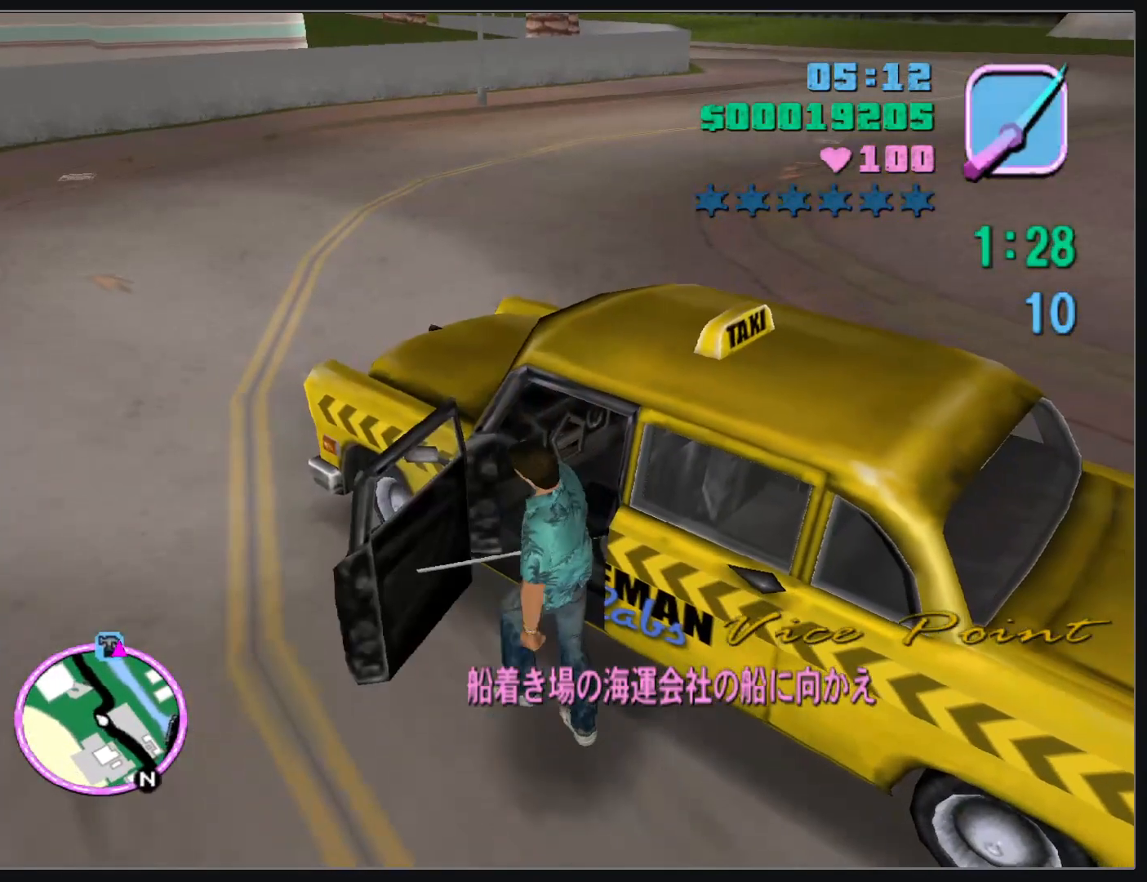
{"keys": ["w"], "mouse": [], "events": [[367, "w", "down"]]}
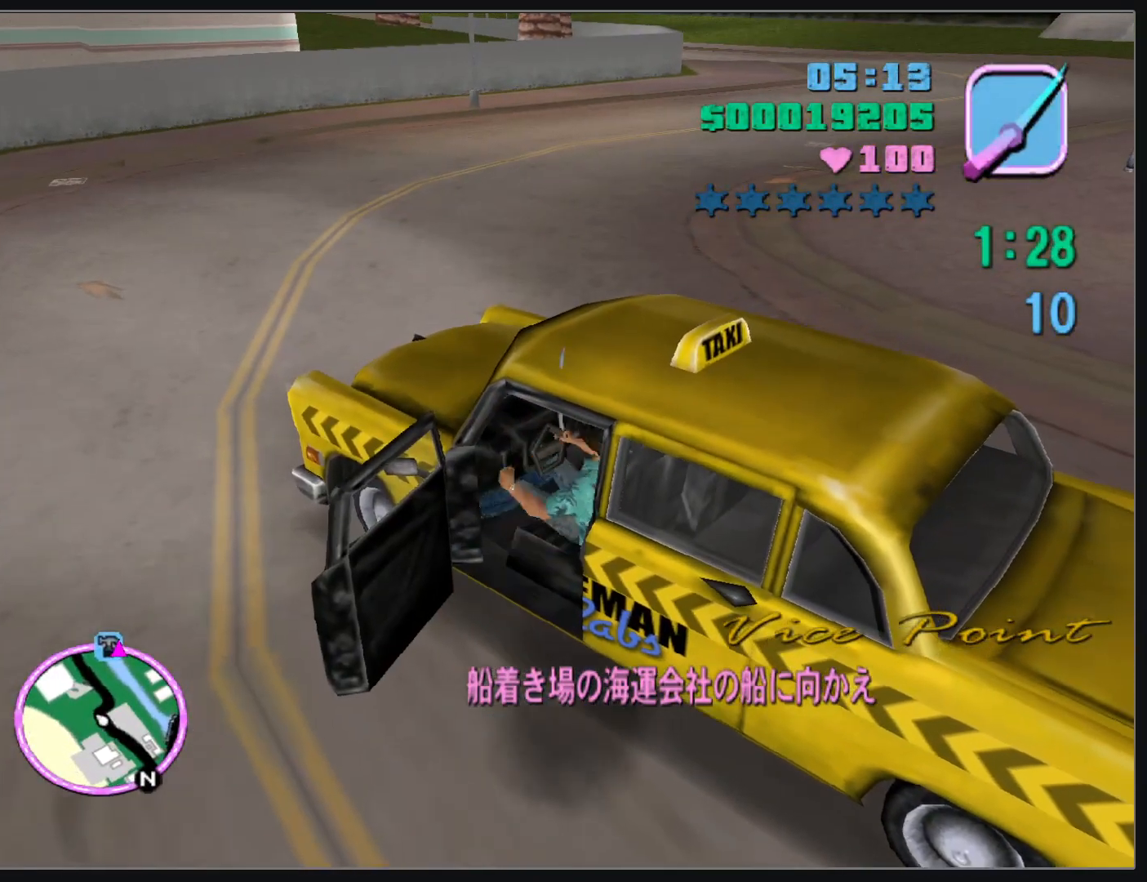
{"keys": ["w"], "mouse": [], "events": []}
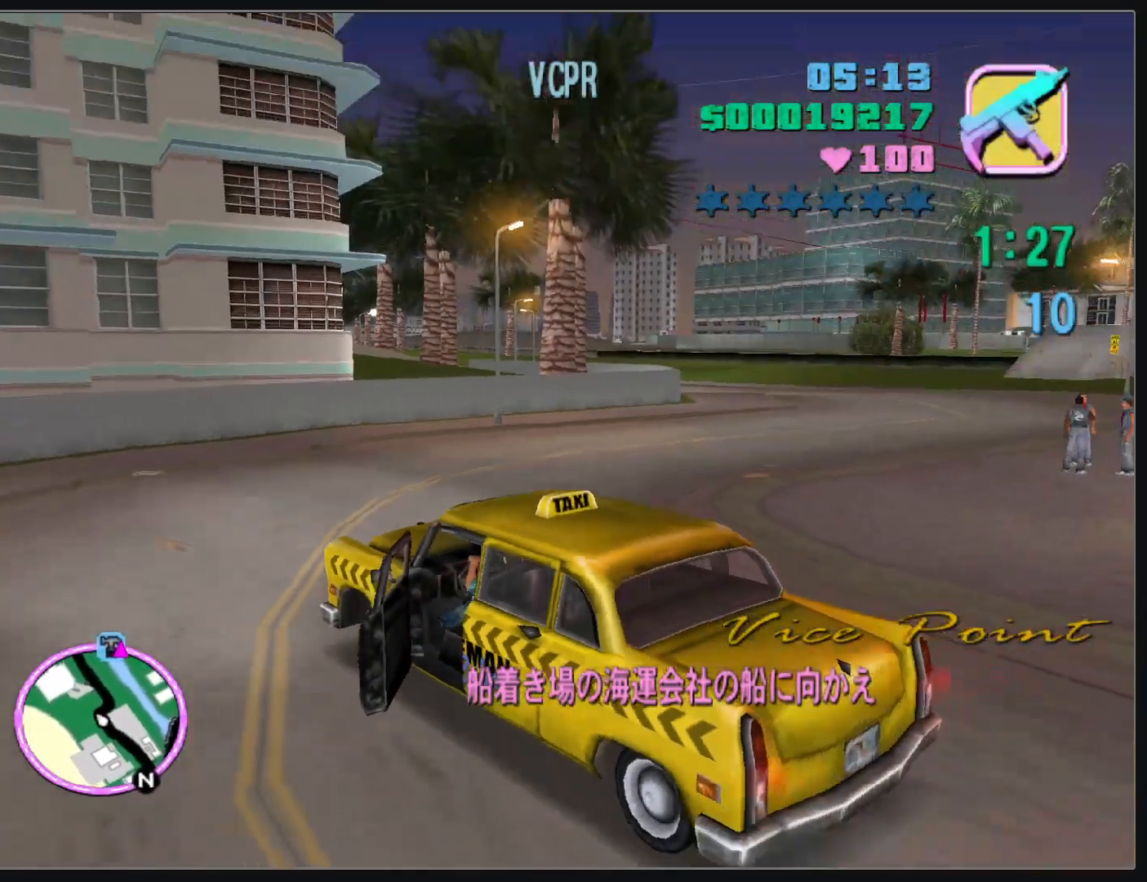
{"keys": ["w"], "mouse": [], "events": []}
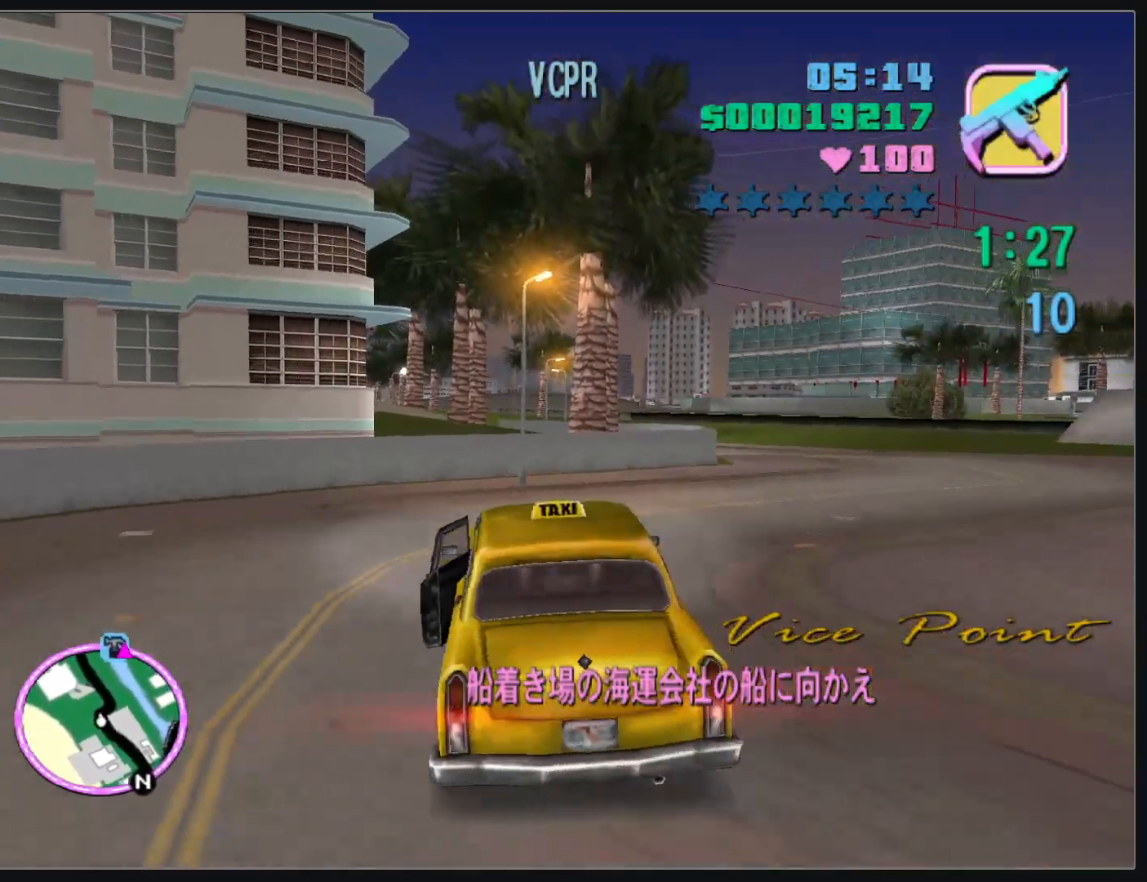
{"keys": ["w"], "mouse": [], "events": []}
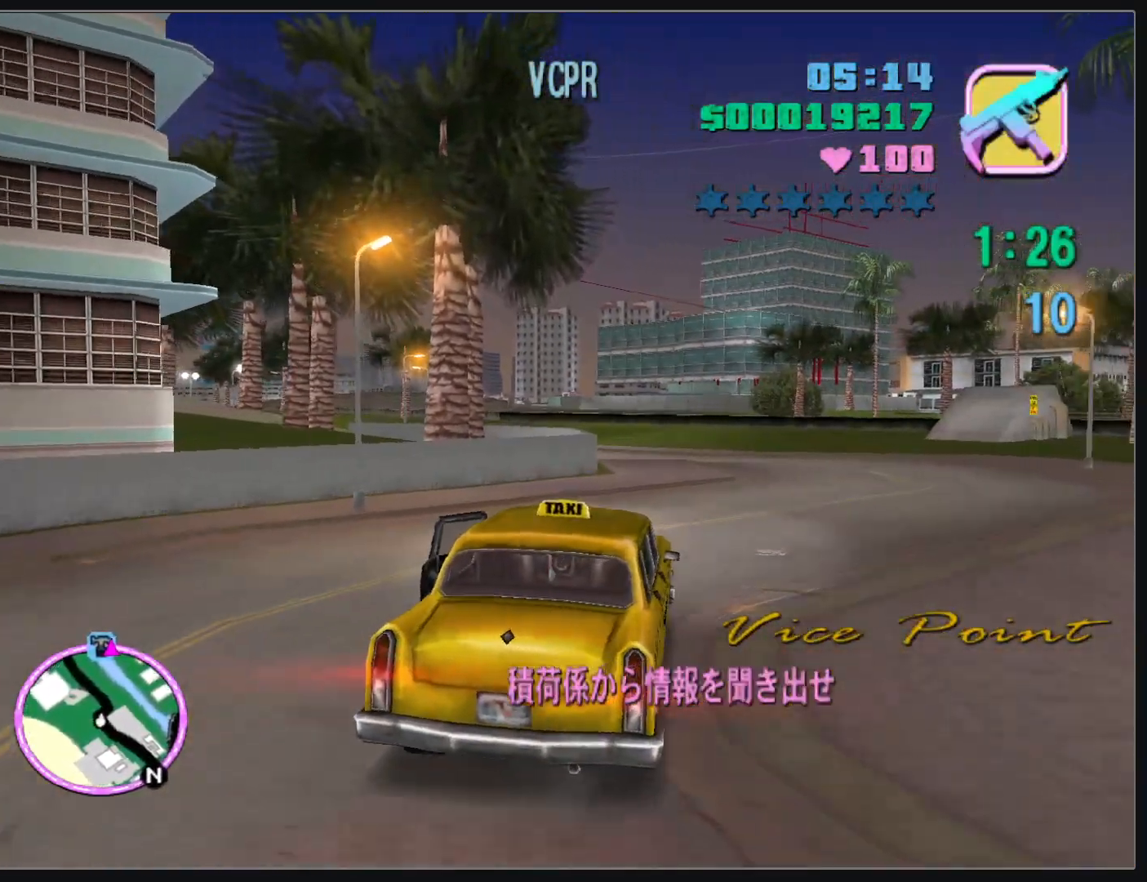
{"keys": ["w"], "mouse": [], "events": []}
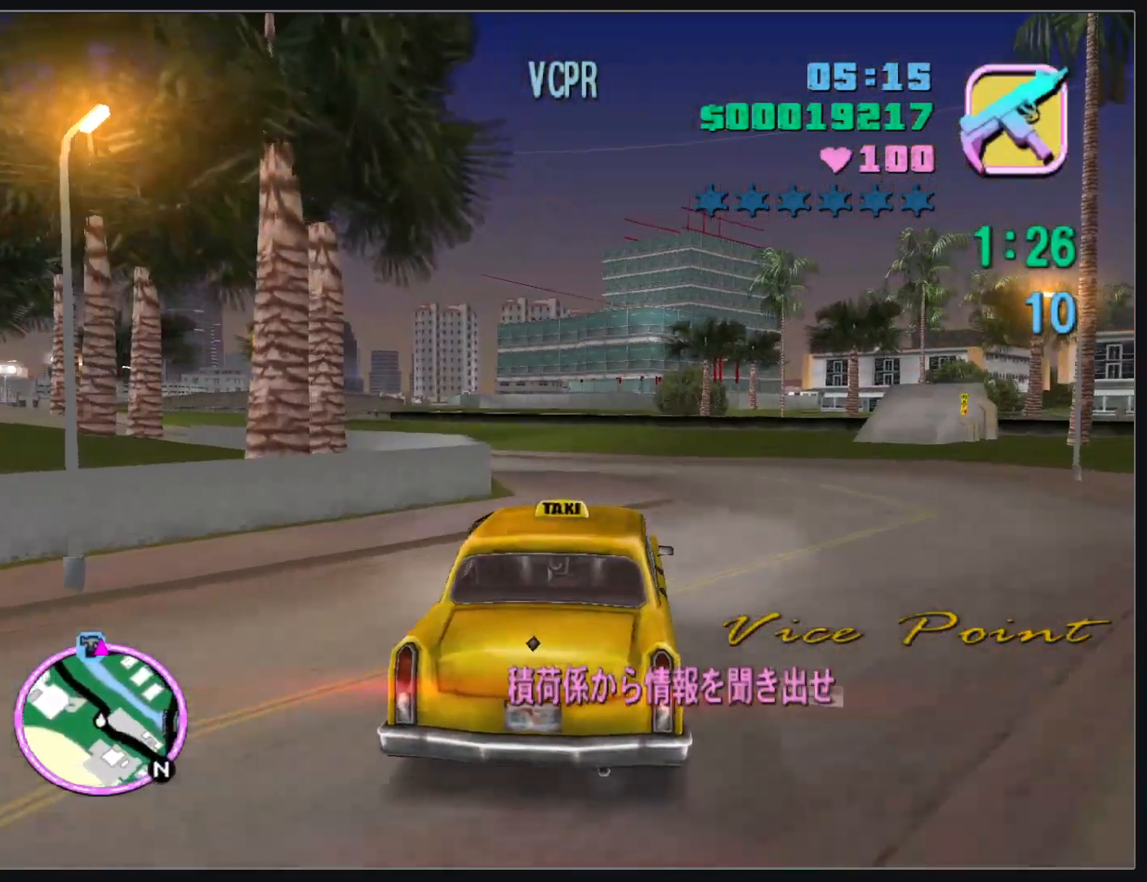
{"keys": ["w"], "mouse": [], "events": []}
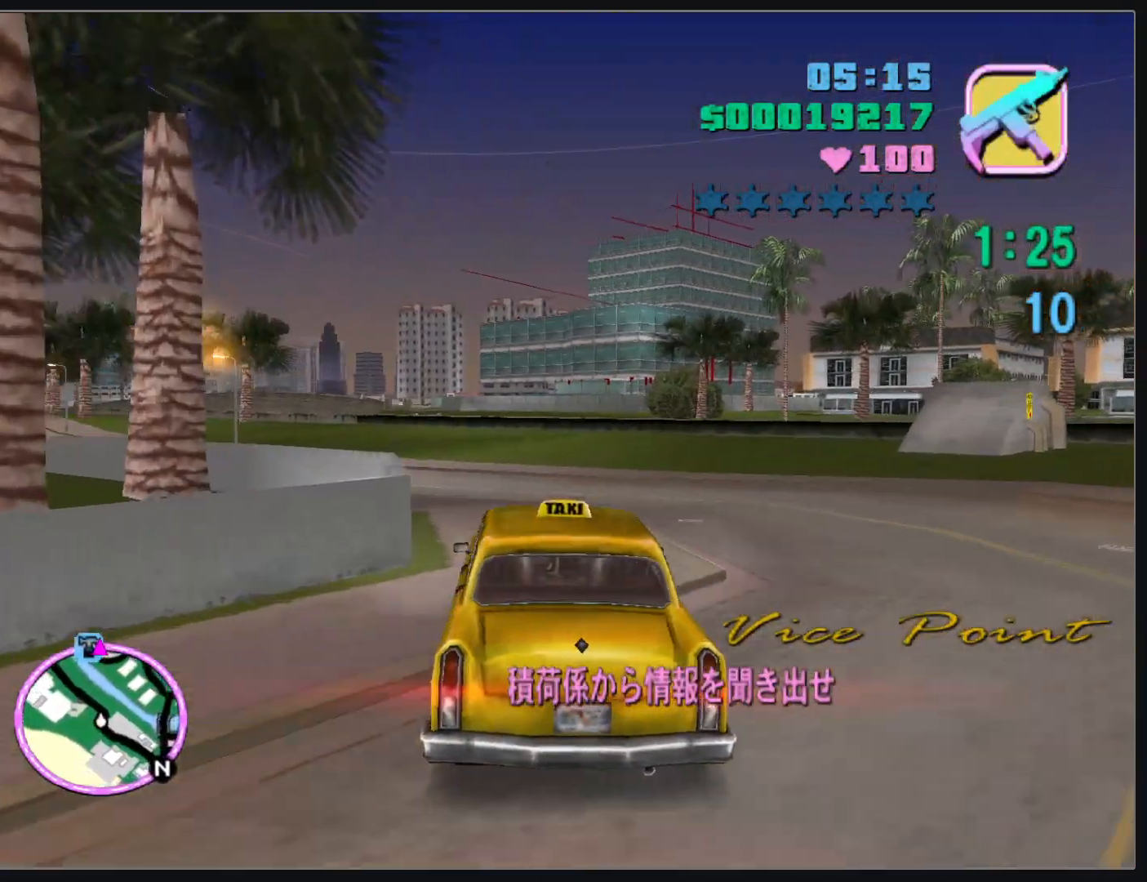
{"keys": ["w"], "mouse": [], "events": []}
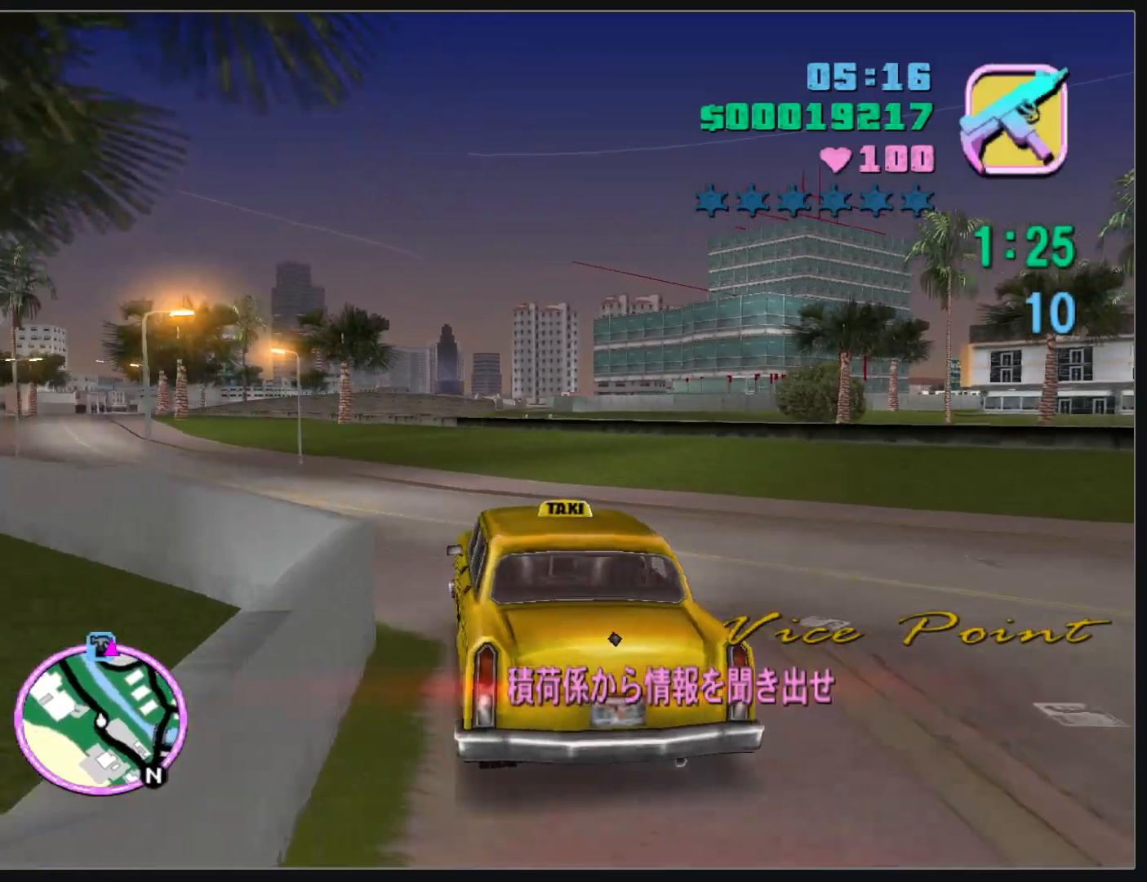
{"keys": ["w"], "mouse": [], "events": []}
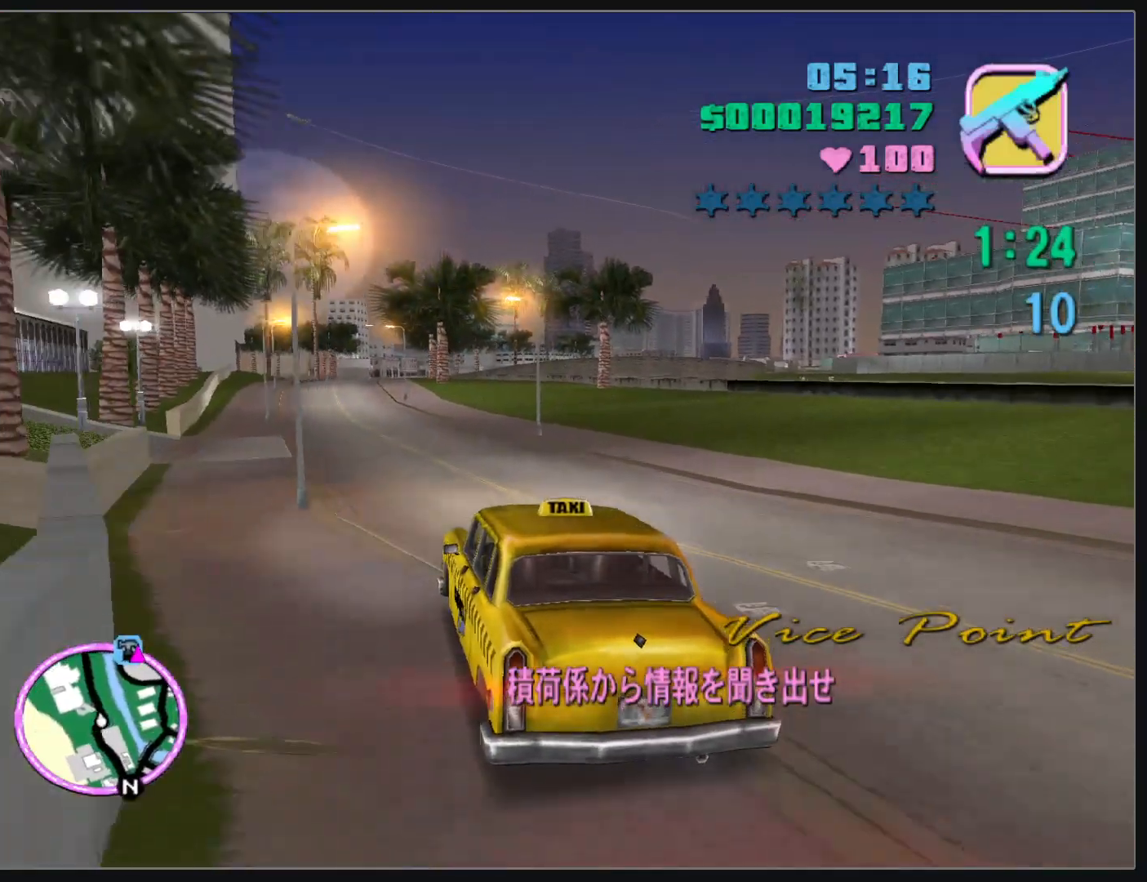
{"keys": ["w"], "mouse": [], "events": []}
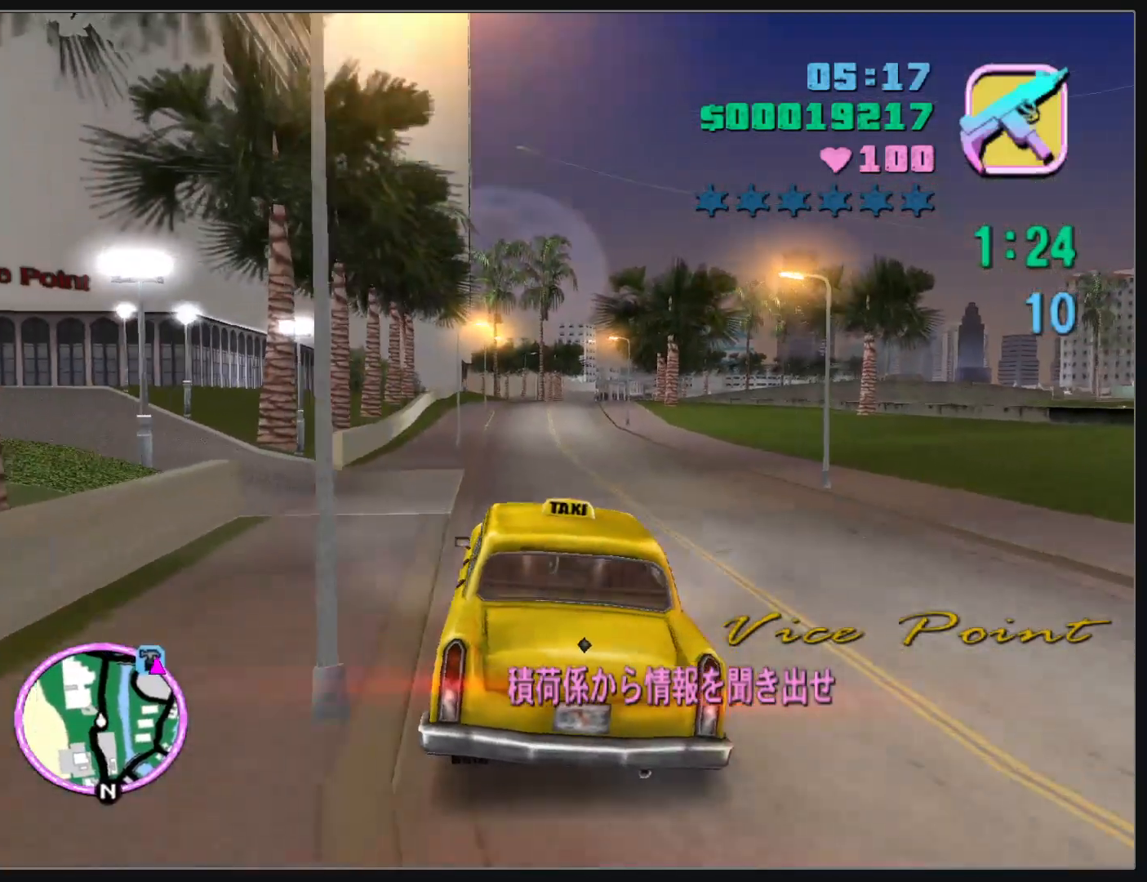
{"keys": ["w"], "mouse": [], "events": []}
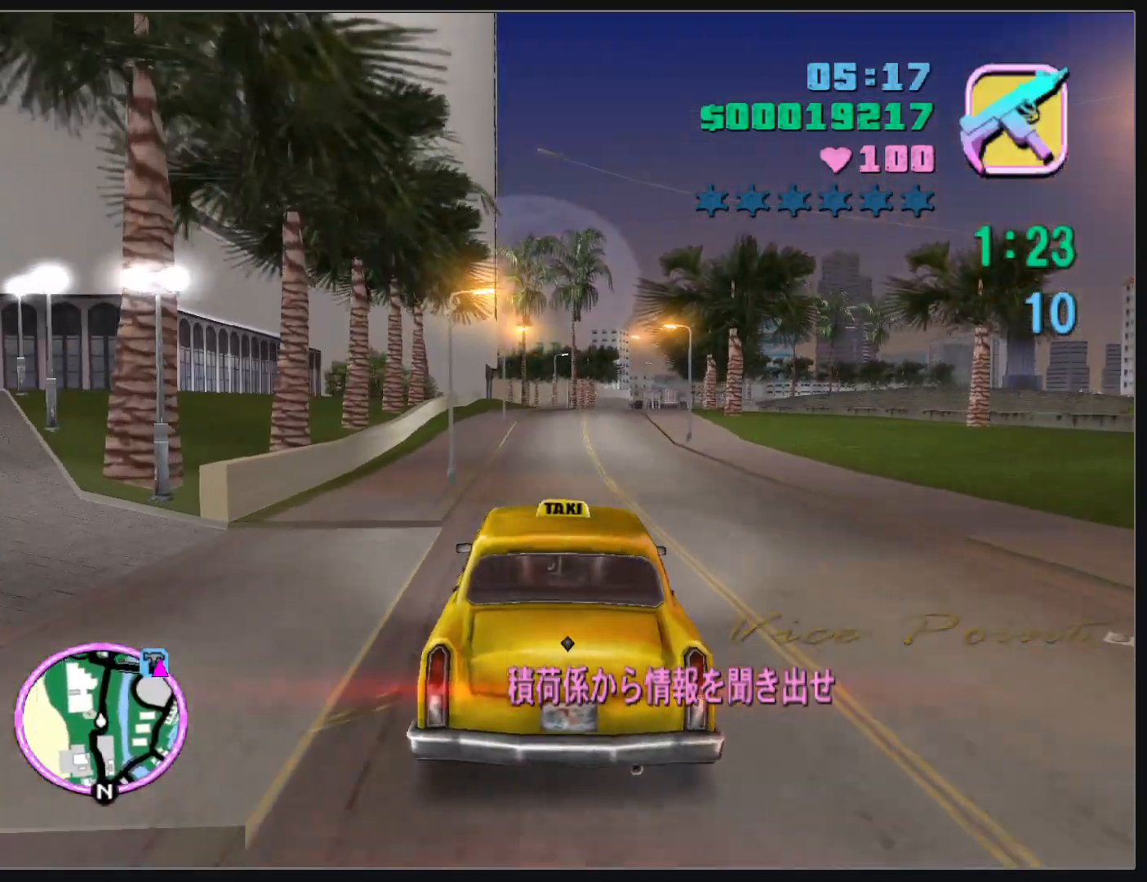
{"keys": ["w"], "mouse": [], "events": []}
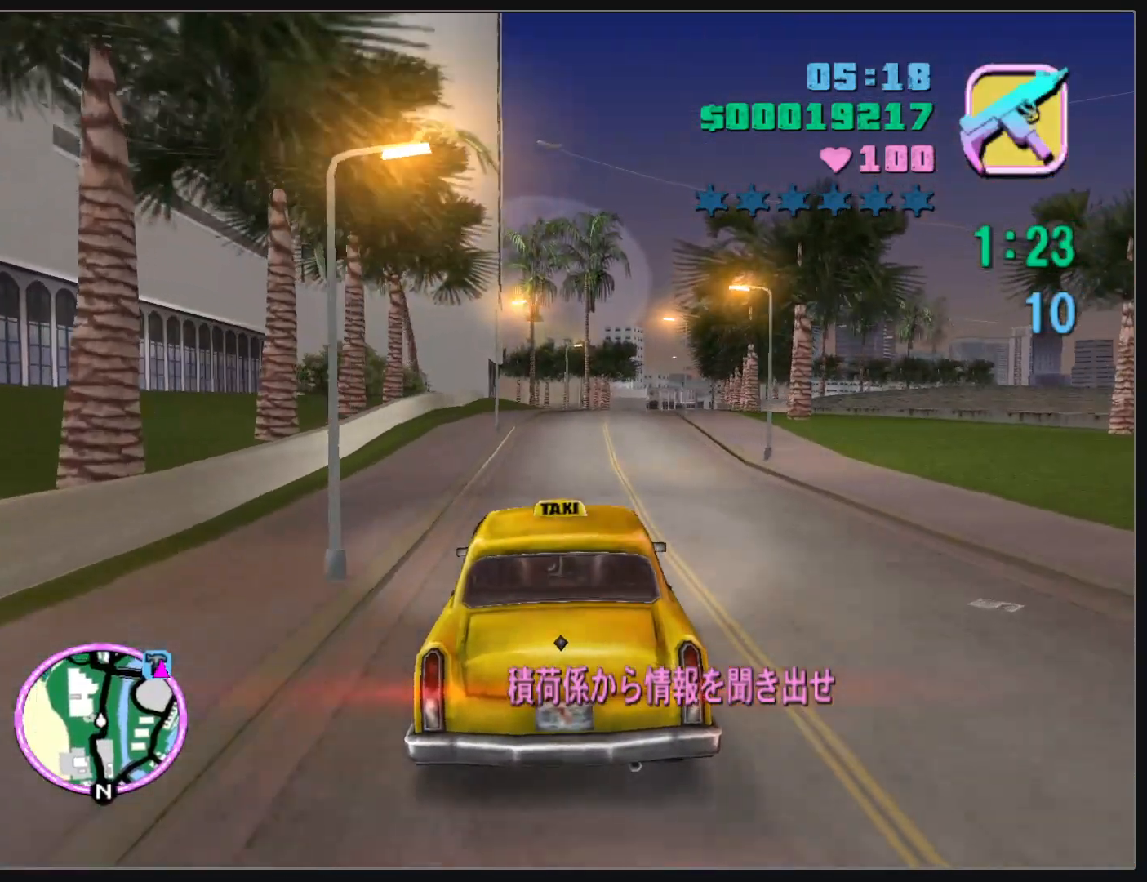
{"keys": ["w"], "mouse": [], "events": []}
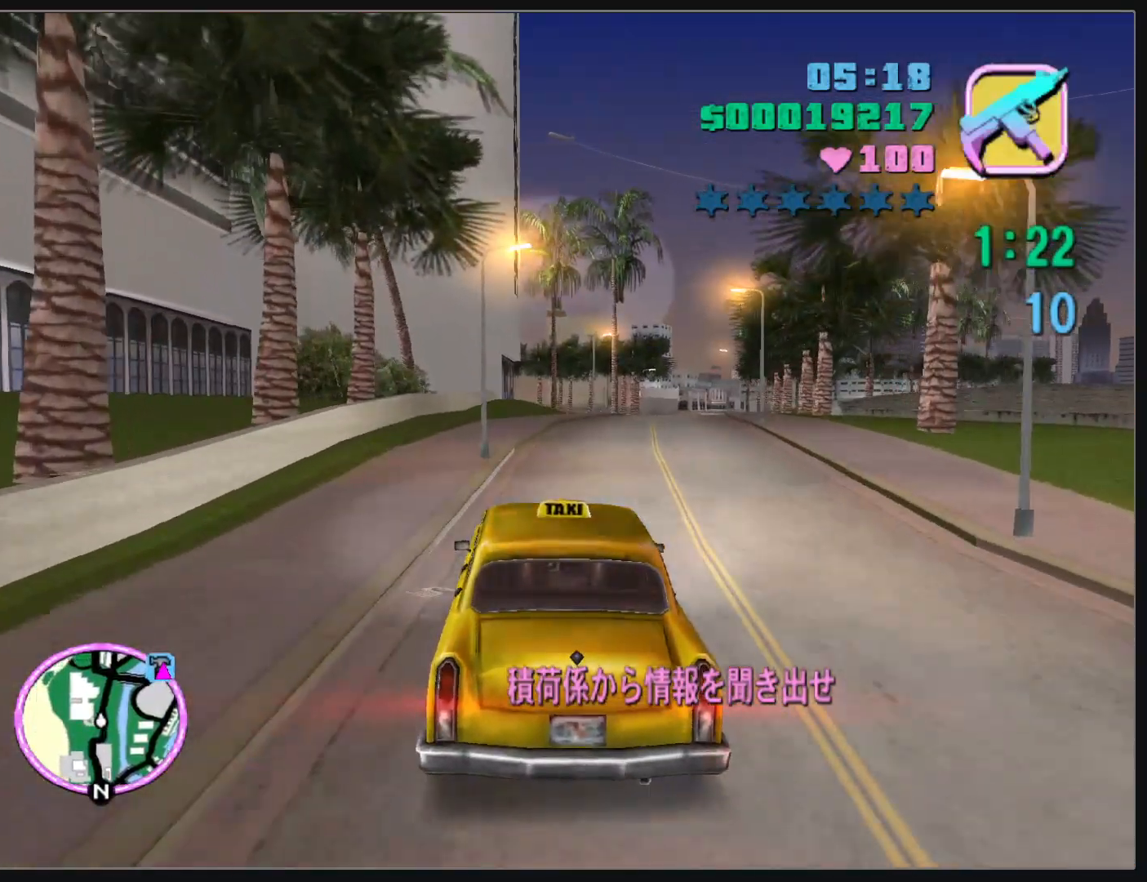
{"keys": ["w"], "mouse": [], "events": []}